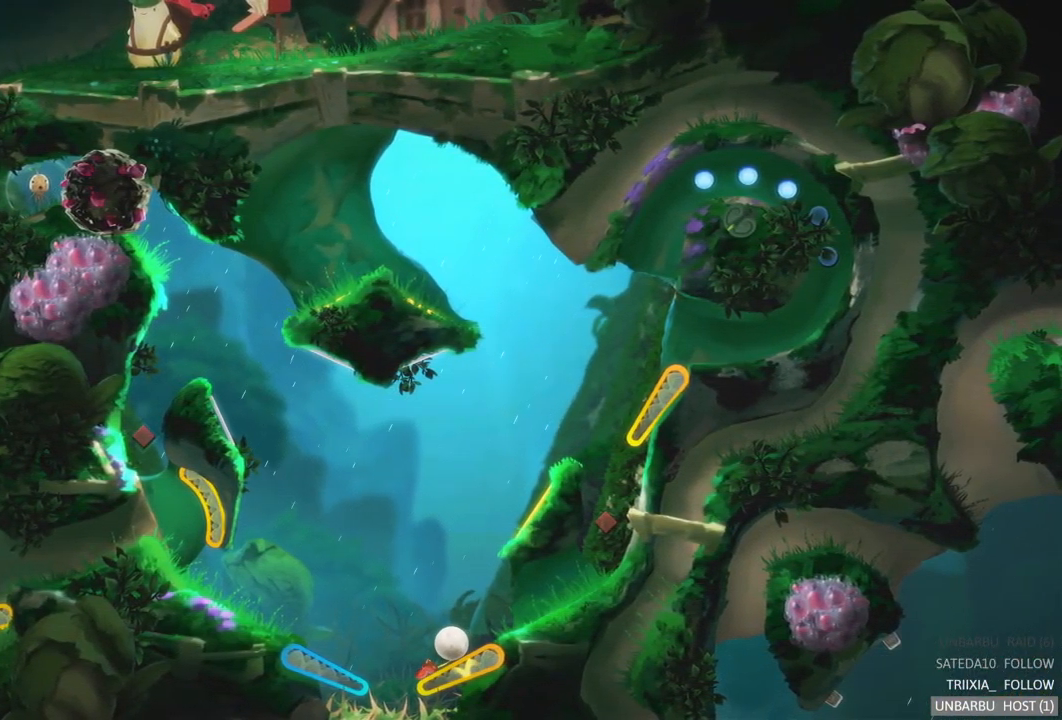
Gameplay with a controller (Xbox layout); each line is a JSON object with the inputs held at the frame after it. "events" lists button and stick changes between this image and that frame as [ms after this image, input, new state], when the widget could be followed in between. Not read: L3 R3.
{"buttons": ["R2"], "left_stick": "center", "right_stick": "center", "events": [[284, "R2", "down"]]}
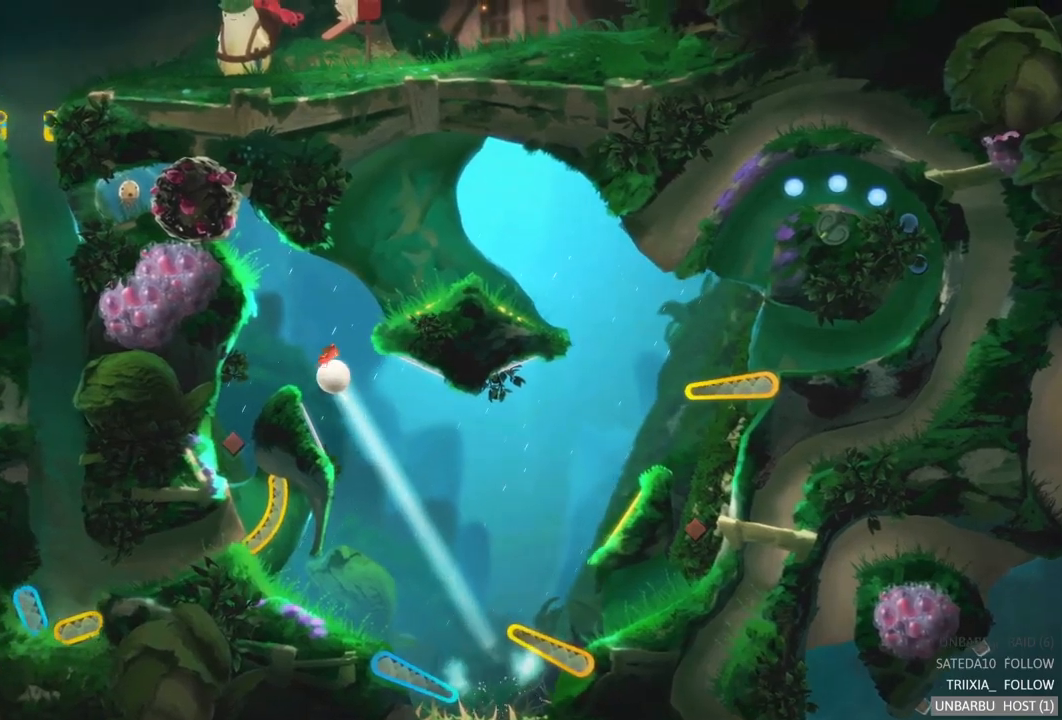
{"buttons": [], "left_stick": "center", "right_stick": "center", "events": [[367, "R2", "up"]]}
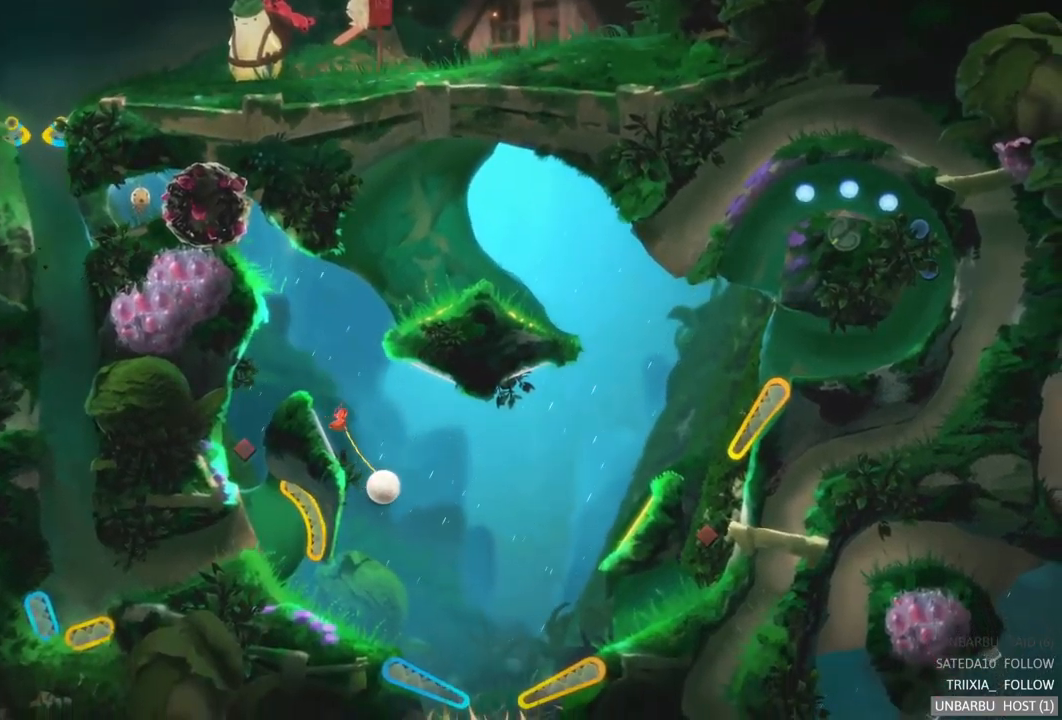
{"buttons": ["L2"], "left_stick": "center", "right_stick": "center", "events": [[233, "L2", "down"]]}
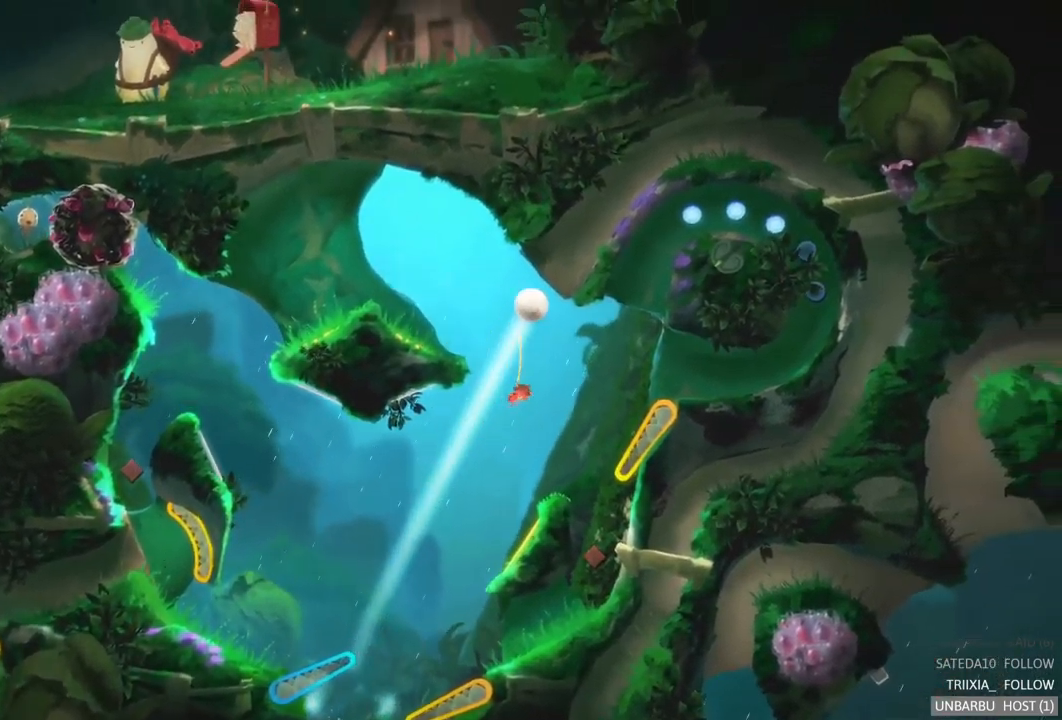
{"buttons": [], "left_stick": "center", "right_stick": "center", "events": [[33, "L2", "up"]]}
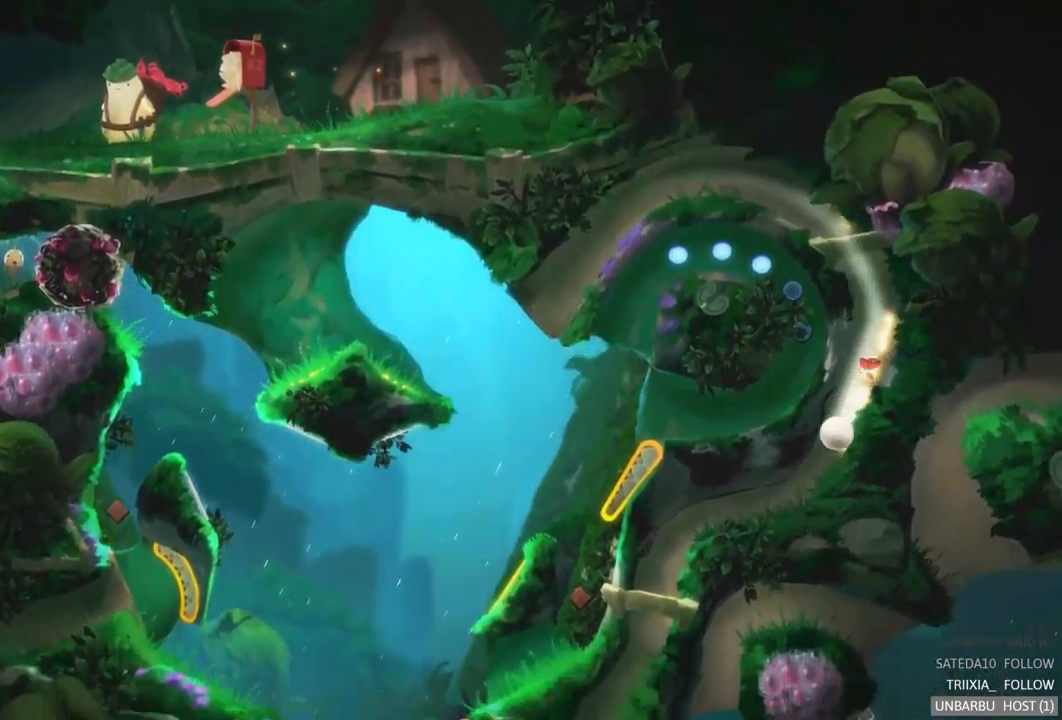
{"buttons": [], "left_stick": "center", "right_stick": "center", "events": []}
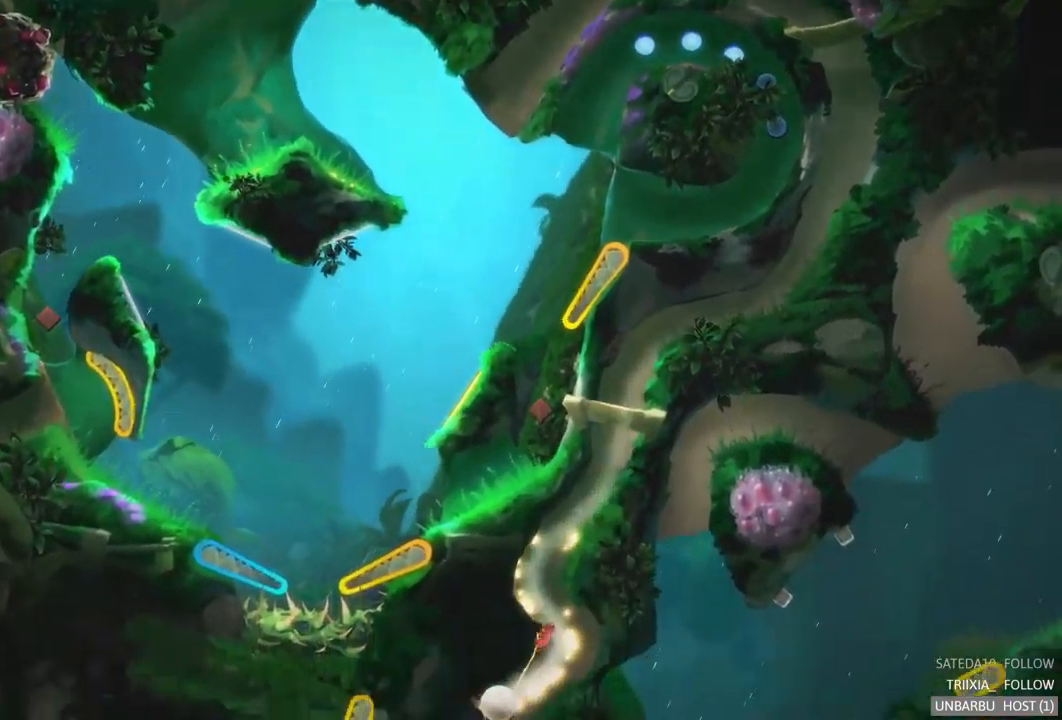
{"buttons": [], "left_stick": "center", "right_stick": "center", "events": []}
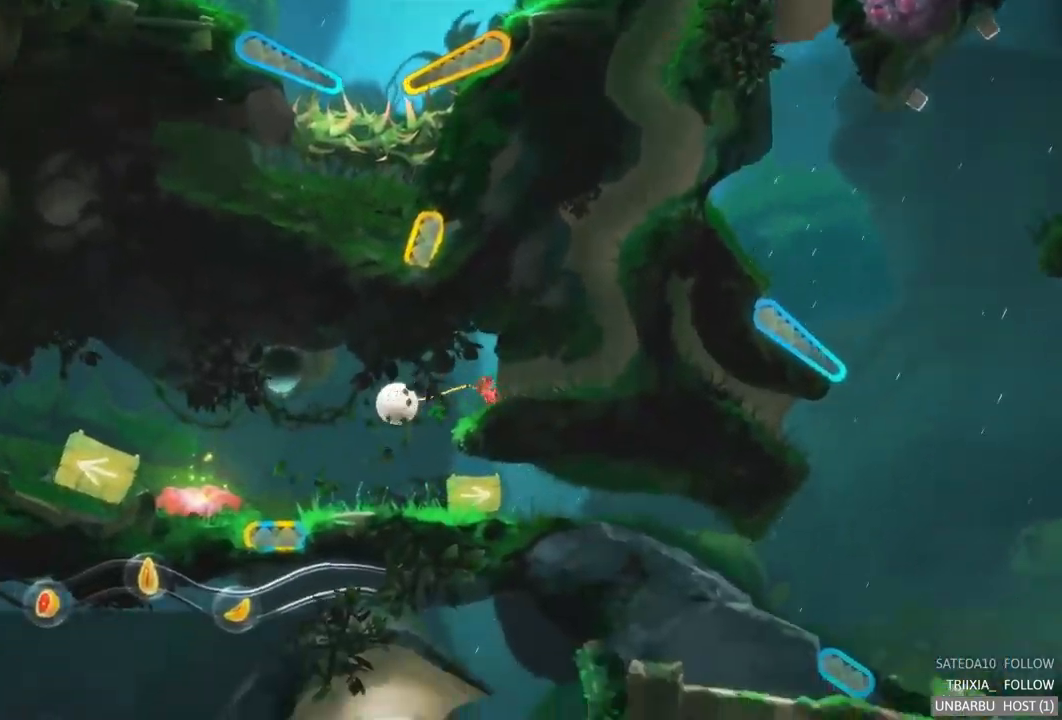
{"buttons": [], "left_stick": "center", "right_stick": "center", "events": []}
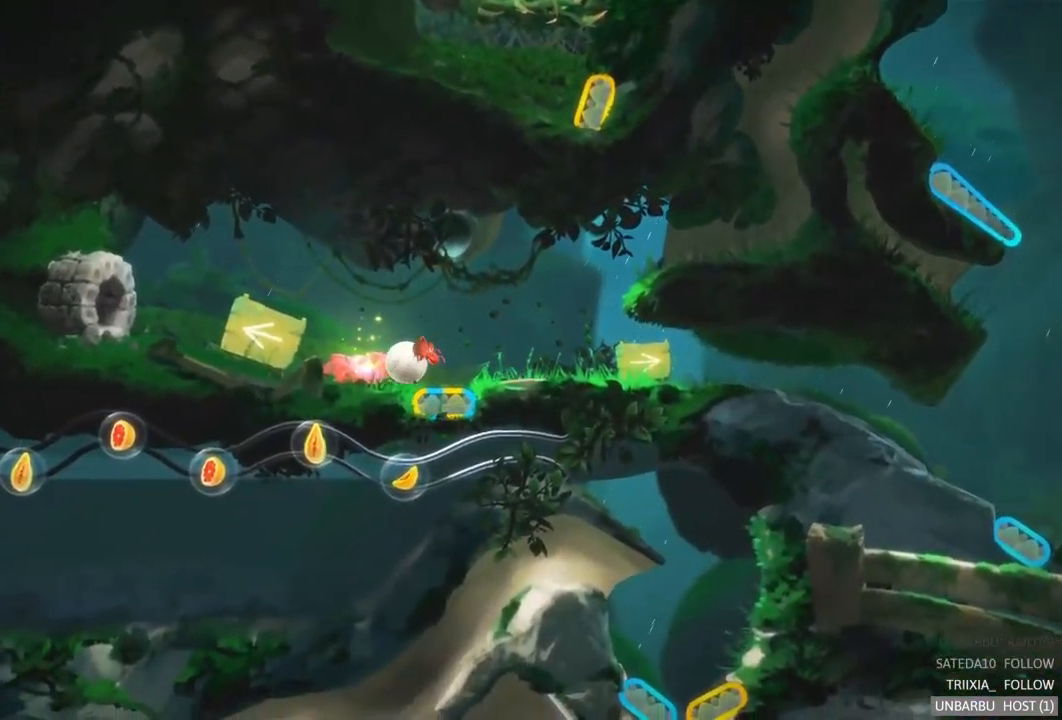
{"buttons": [], "left_stick": "center", "right_stick": "center", "events": []}
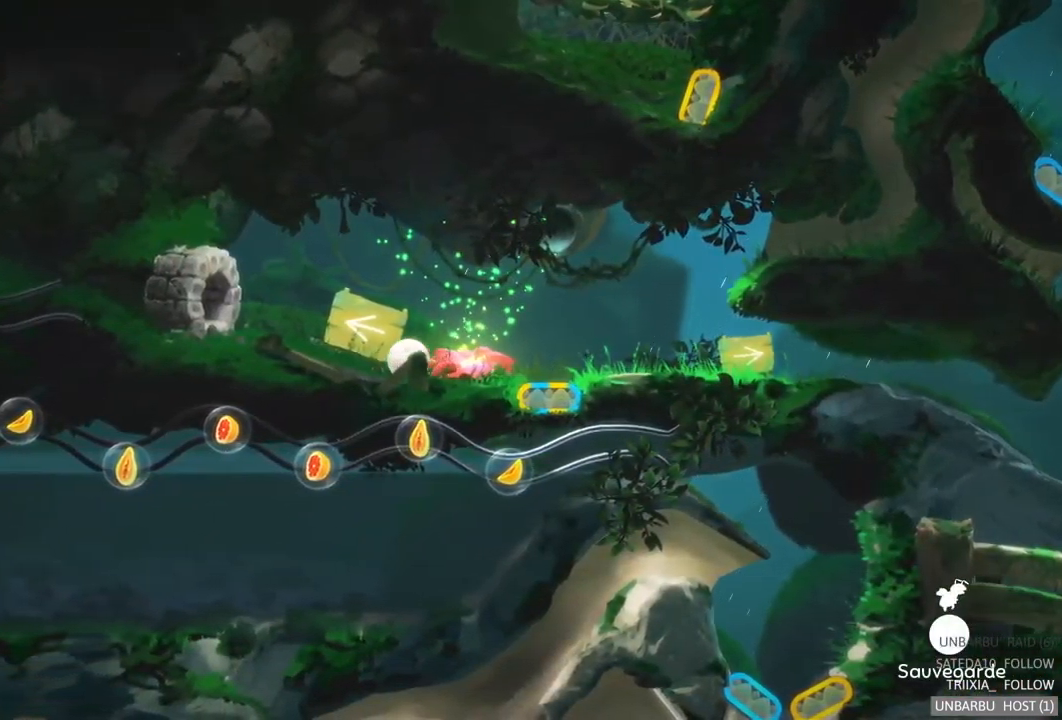
{"buttons": [], "left_stick": "right", "right_stick": "center", "events": [[233, "left_stick", "right"]]}
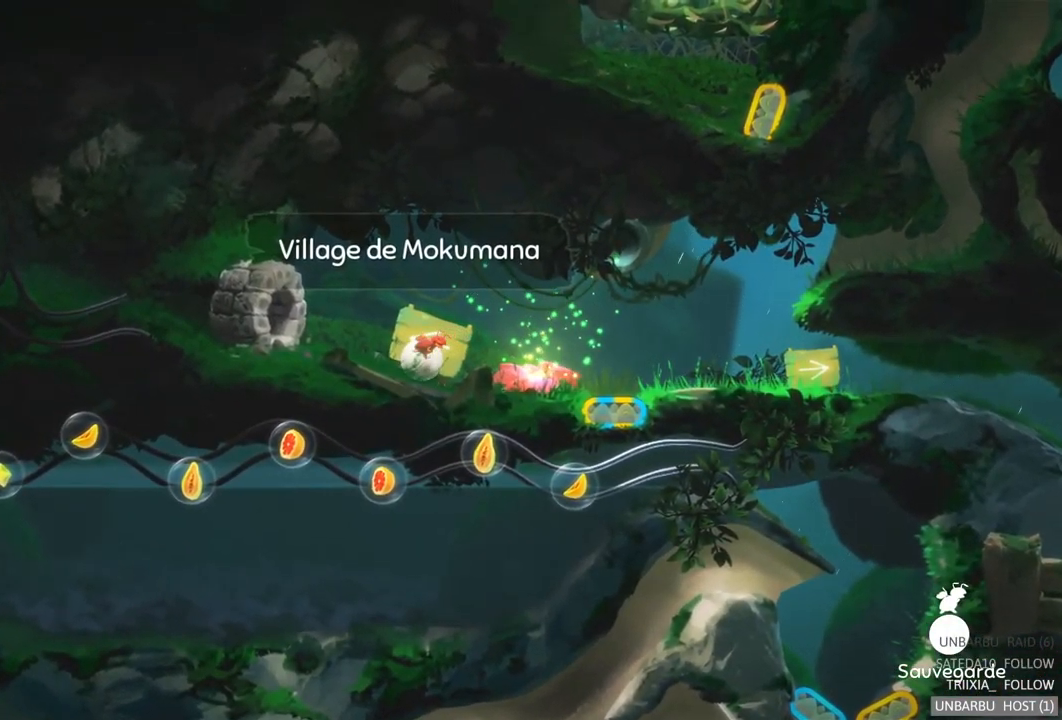
{"buttons": [], "left_stick": "right", "right_stick": "center", "events": []}
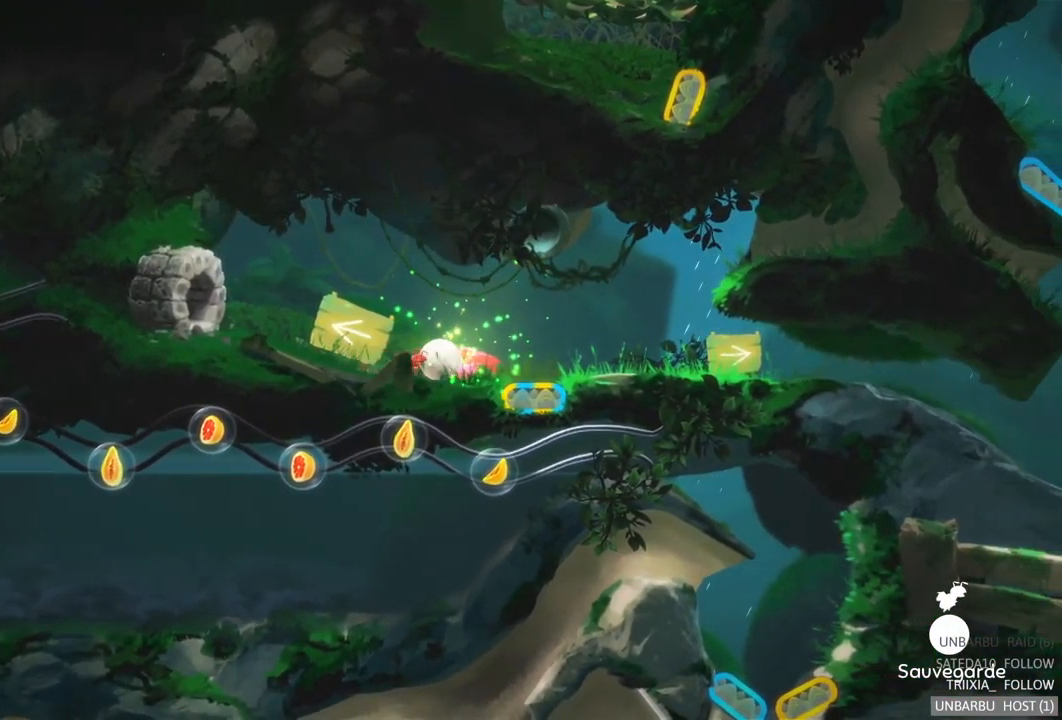
{"buttons": ["R2"], "left_stick": "center", "right_stick": "center", "events": [[167, "left_stick", "center"], [433, "R2", "down"]]}
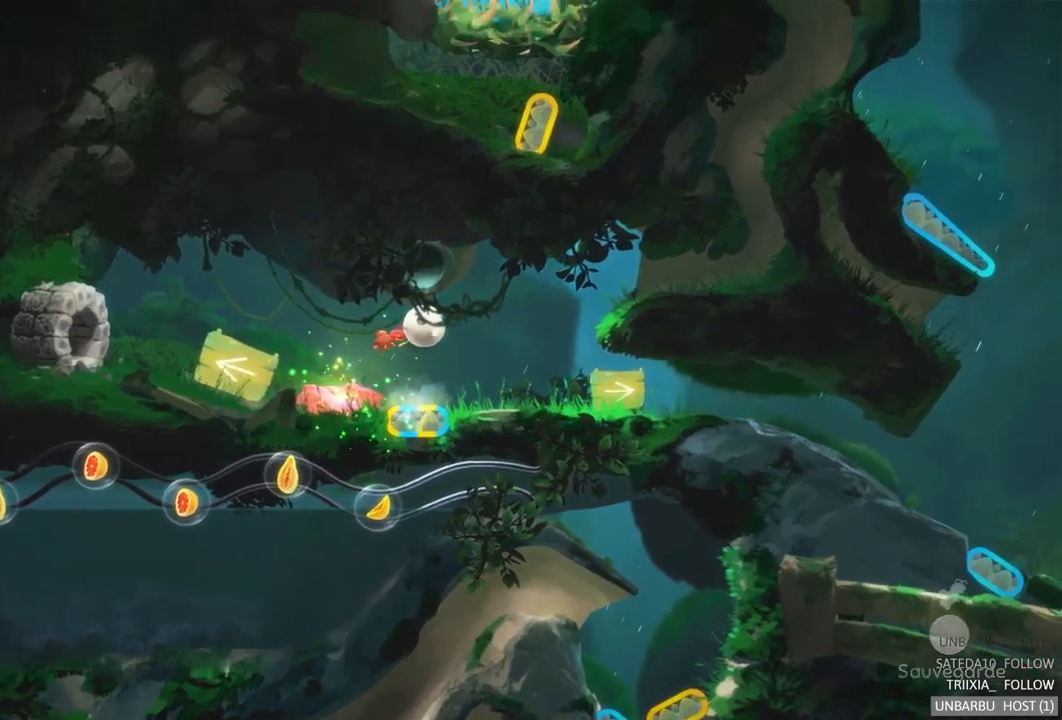
{"buttons": [], "left_stick": "center", "right_stick": "center", "events": [[250, "R2", "up"]]}
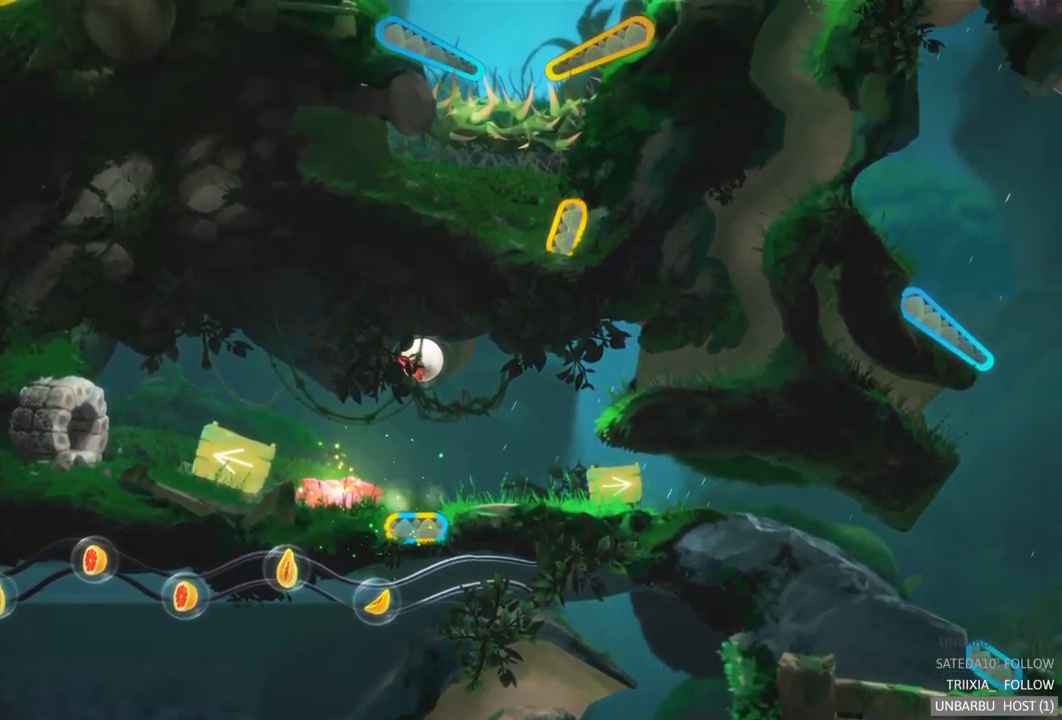
{"buttons": [], "left_stick": "center", "right_stick": "center", "events": []}
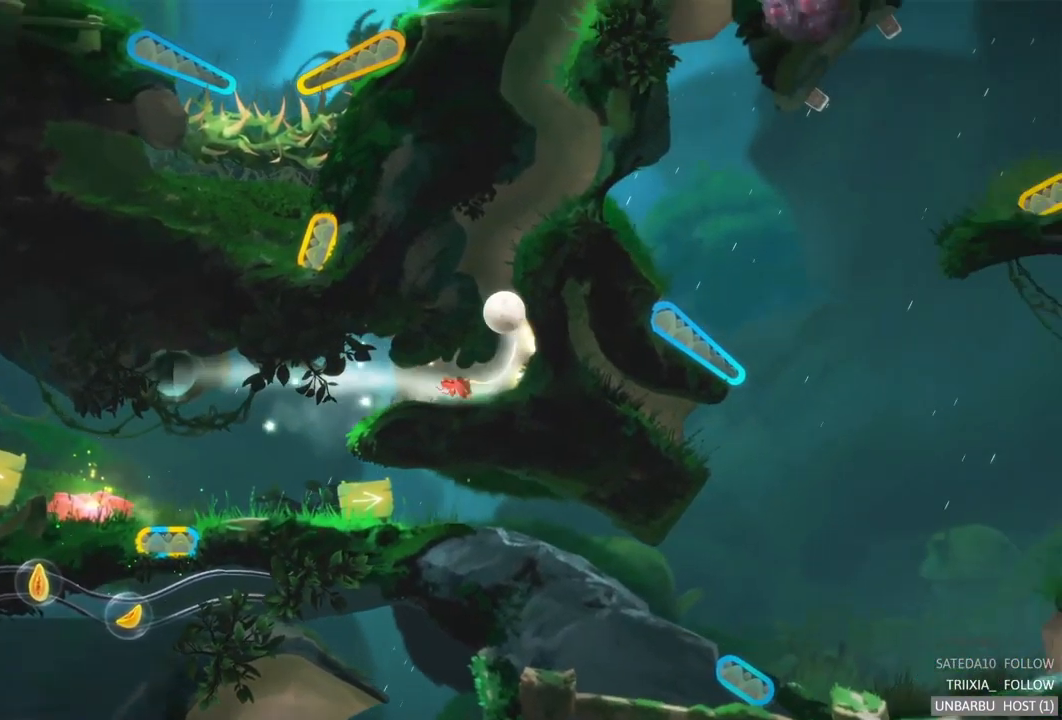
{"buttons": [], "left_stick": "center", "right_stick": "center", "events": []}
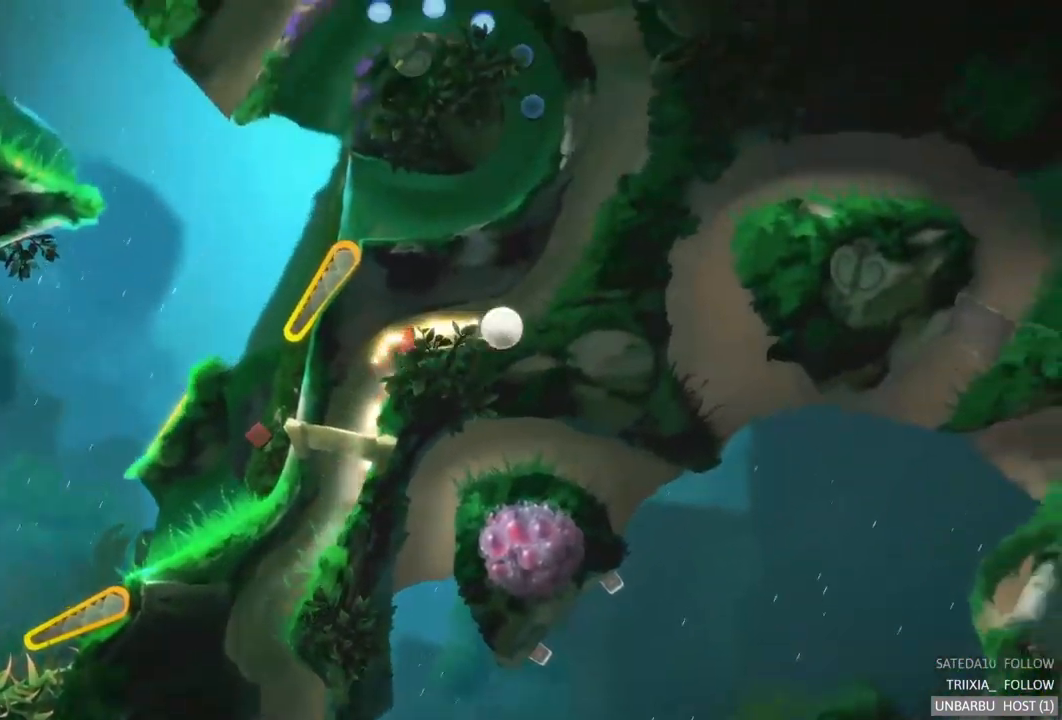
{"buttons": [], "left_stick": "center", "right_stick": "center", "events": []}
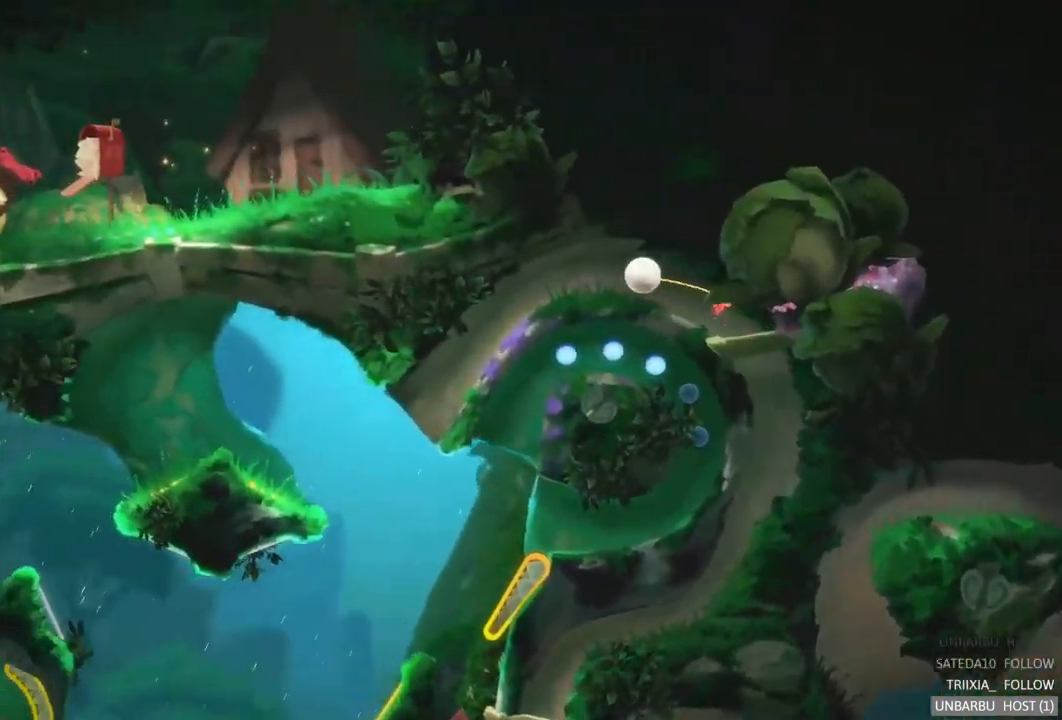
{"buttons": [], "left_stick": "center", "right_stick": "center", "events": []}
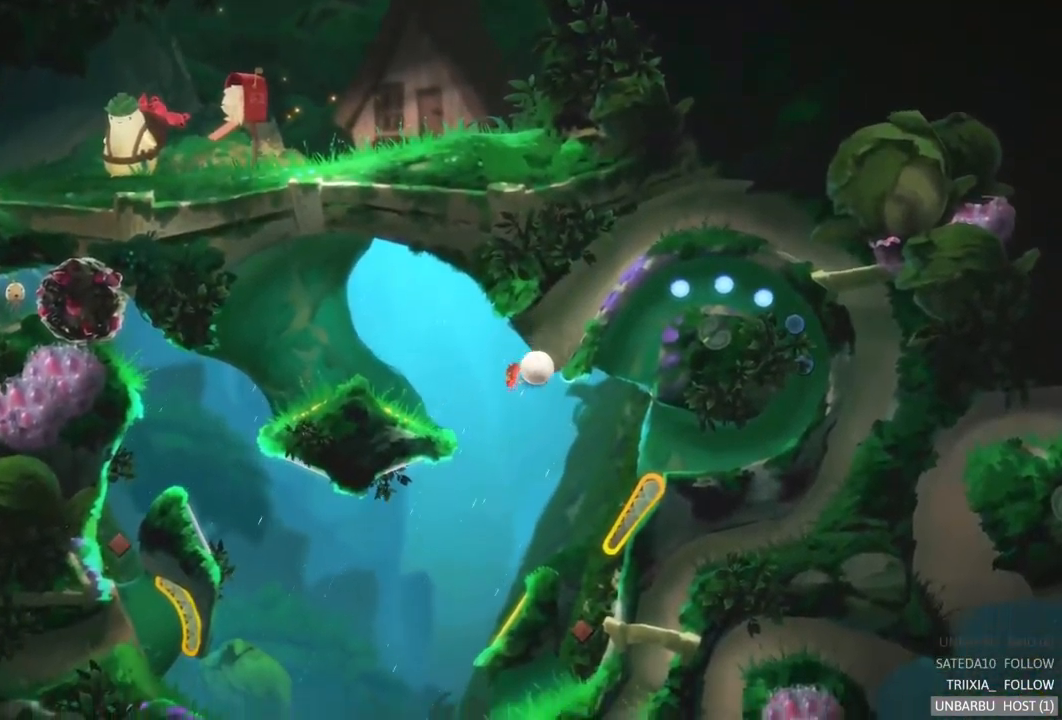
{"buttons": [], "left_stick": "center", "right_stick": "center", "events": []}
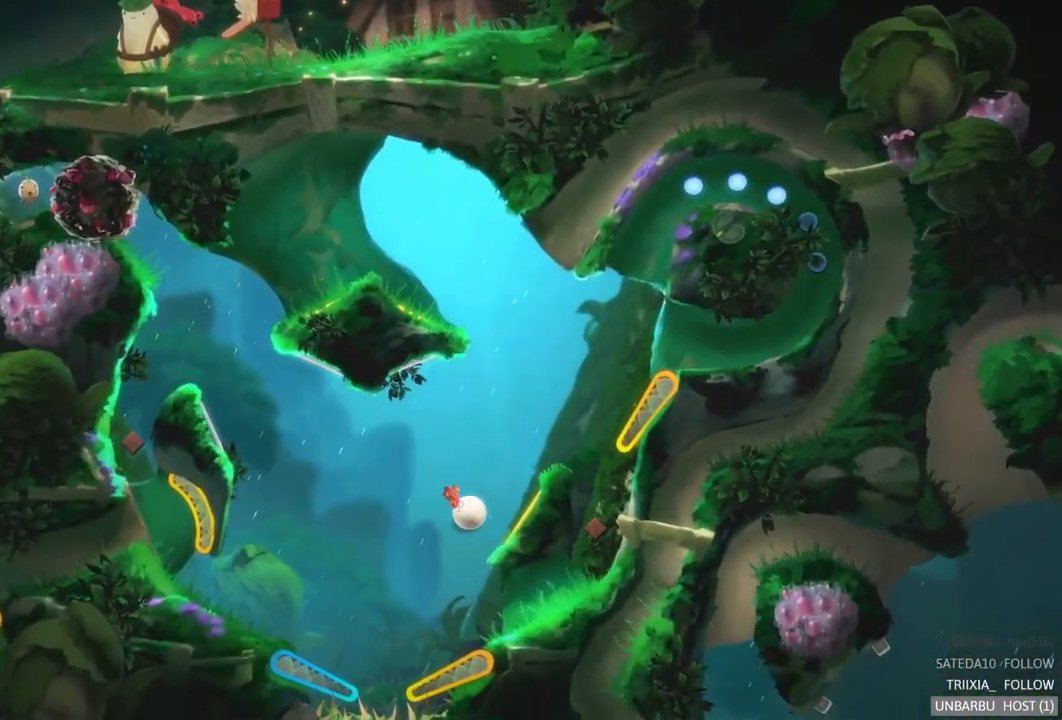
{"buttons": ["R2"], "left_stick": "center", "right_stick": "center", "events": [[283, "R2", "down"]]}
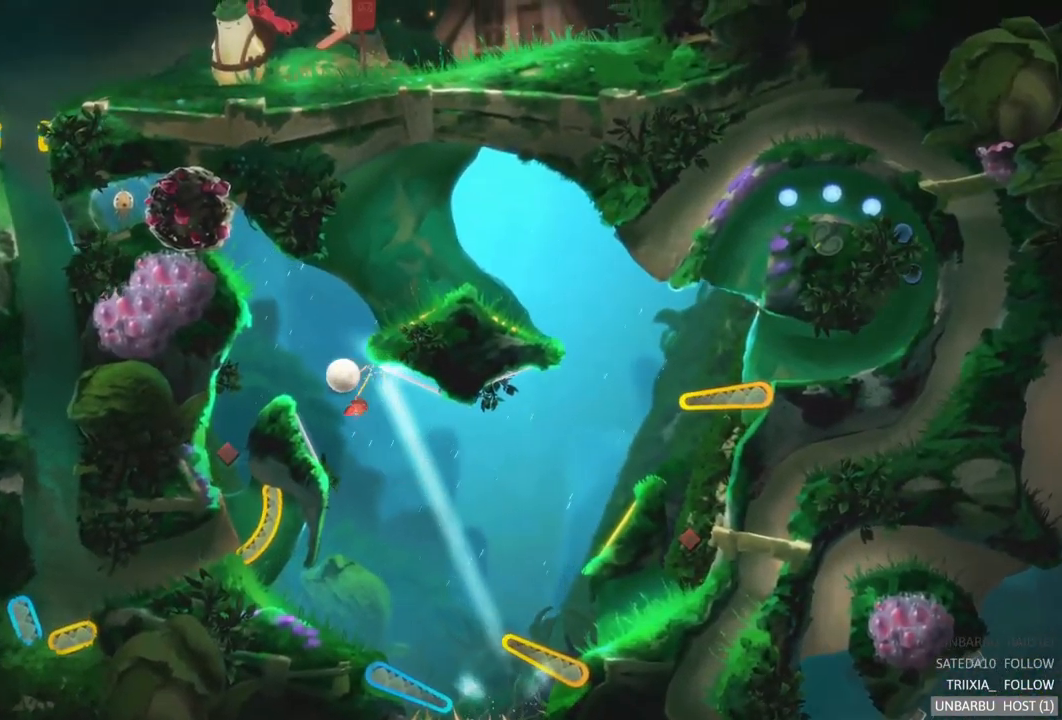
{"buttons": [], "left_stick": "center", "right_stick": "center", "events": [[350, "R2", "up"]]}
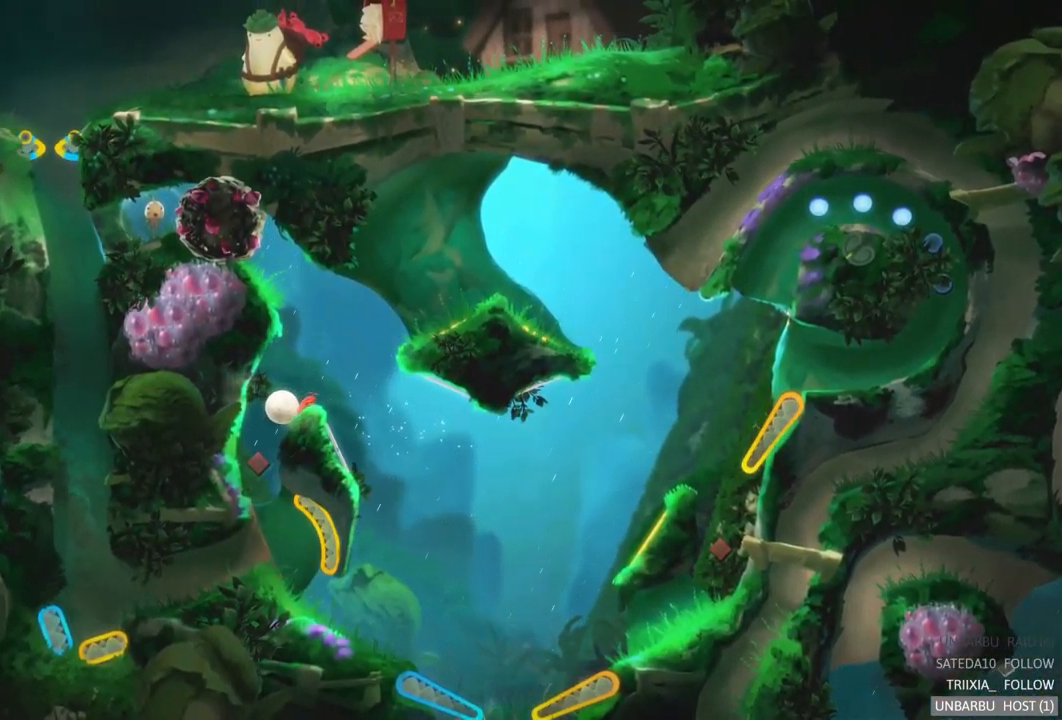
{"buttons": [], "left_stick": "center", "right_stick": "center", "events": []}
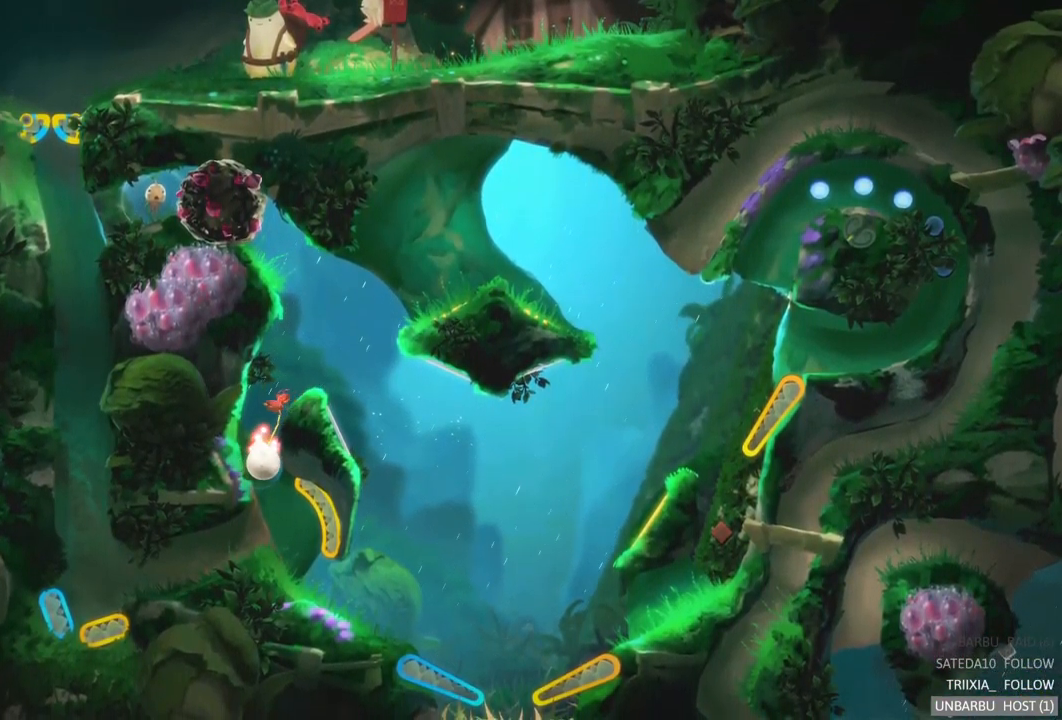
{"buttons": ["L2"], "left_stick": "center", "right_stick": "center", "events": [[400, "L2", "down"]]}
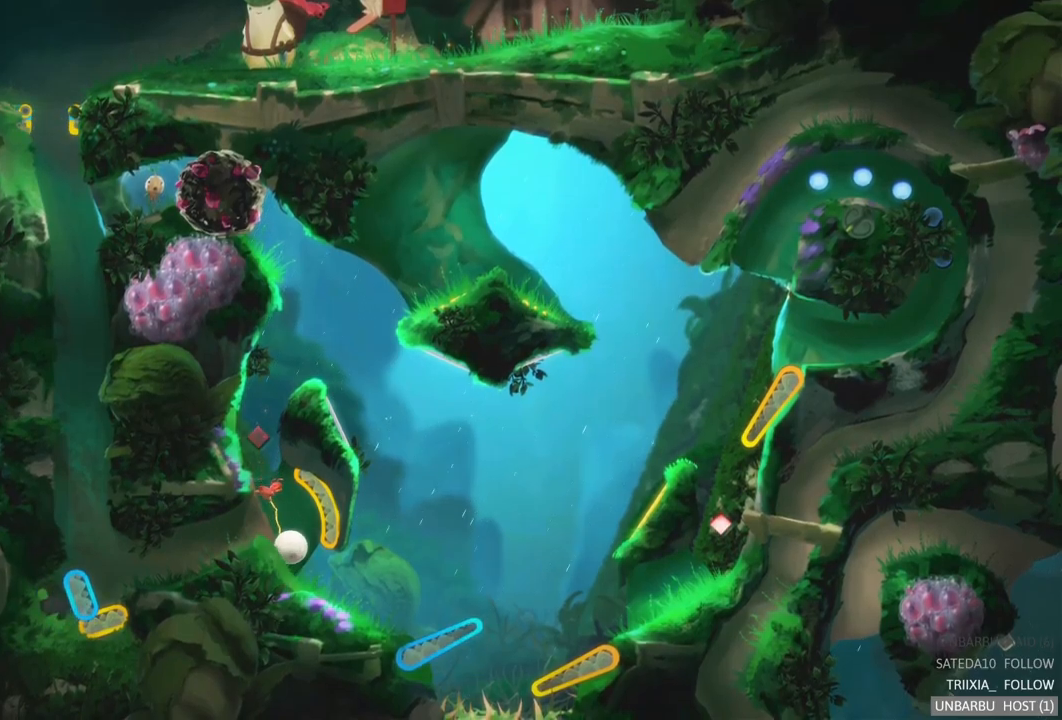
{"buttons": [], "left_stick": "center", "right_stick": "center", "events": [[384, "L2", "up"]]}
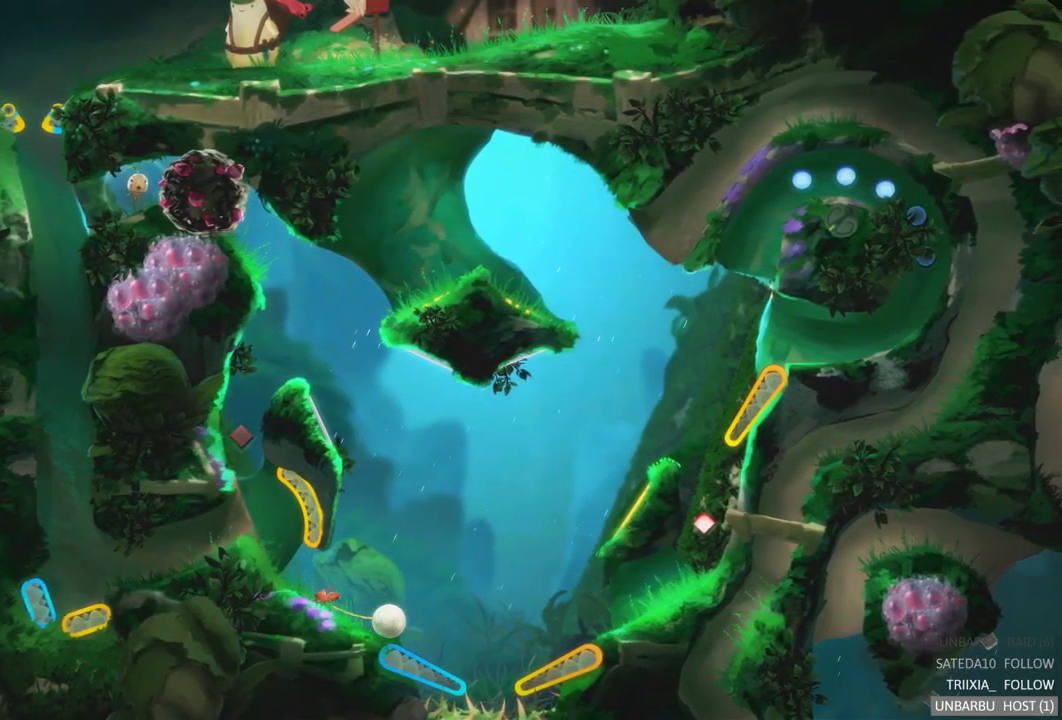
{"buttons": ["L2"], "left_stick": "center", "right_stick": "center", "events": [[167, "L2", "down"]]}
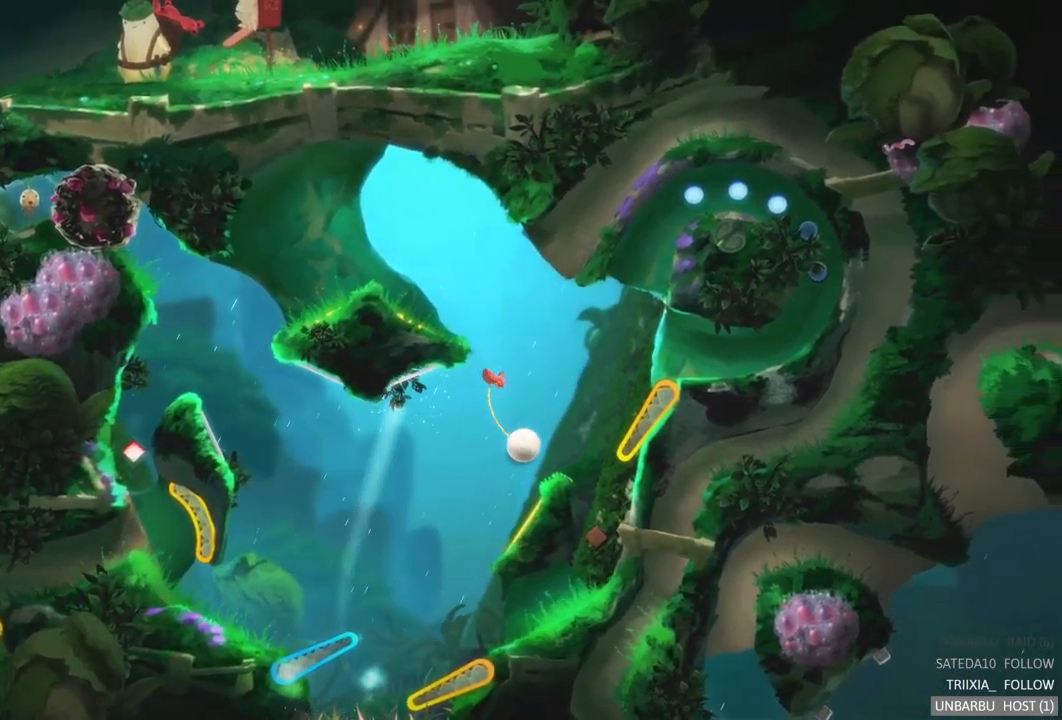
{"buttons": [], "left_stick": "center", "right_stick": "center", "events": [[67, "L2", "up"]]}
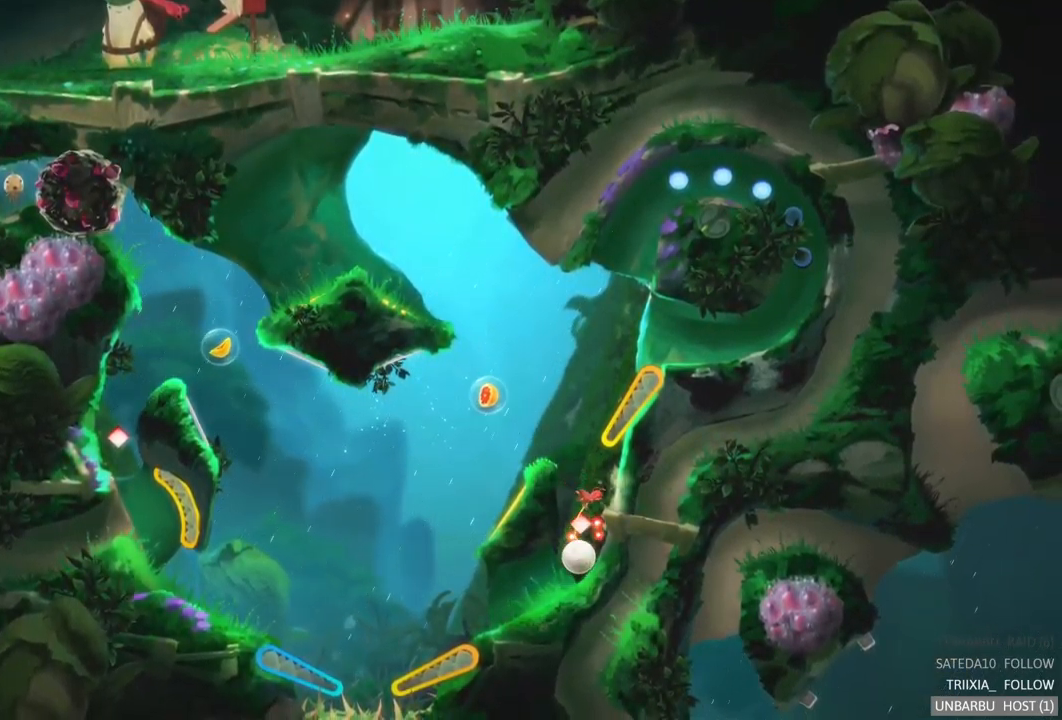
{"buttons": [], "left_stick": "center", "right_stick": "center", "events": []}
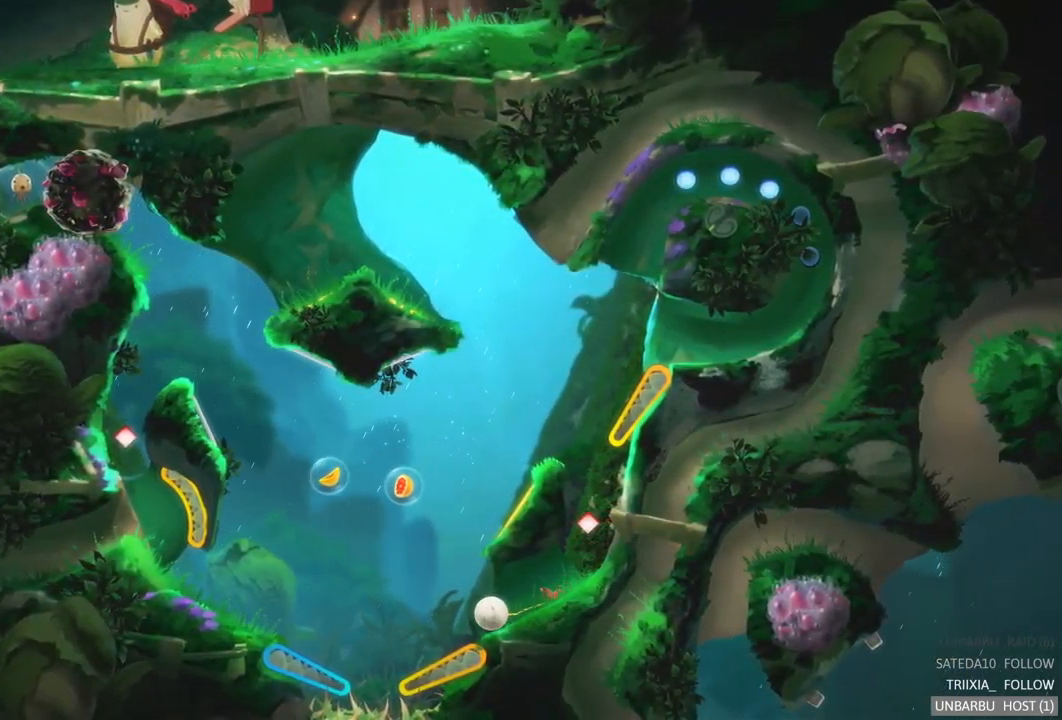
{"buttons": ["R2"], "left_stick": "center", "right_stick": "center", "events": [[284, "R2", "down"]]}
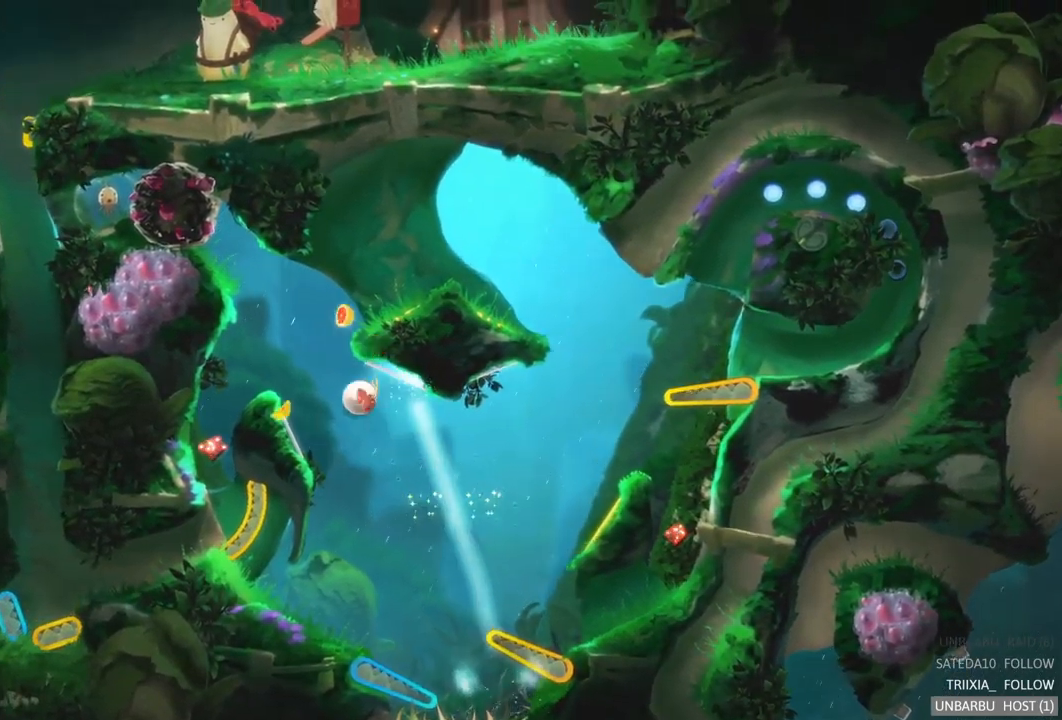
{"buttons": [], "left_stick": "center", "right_stick": "center", "events": [[317, "R2", "up"]]}
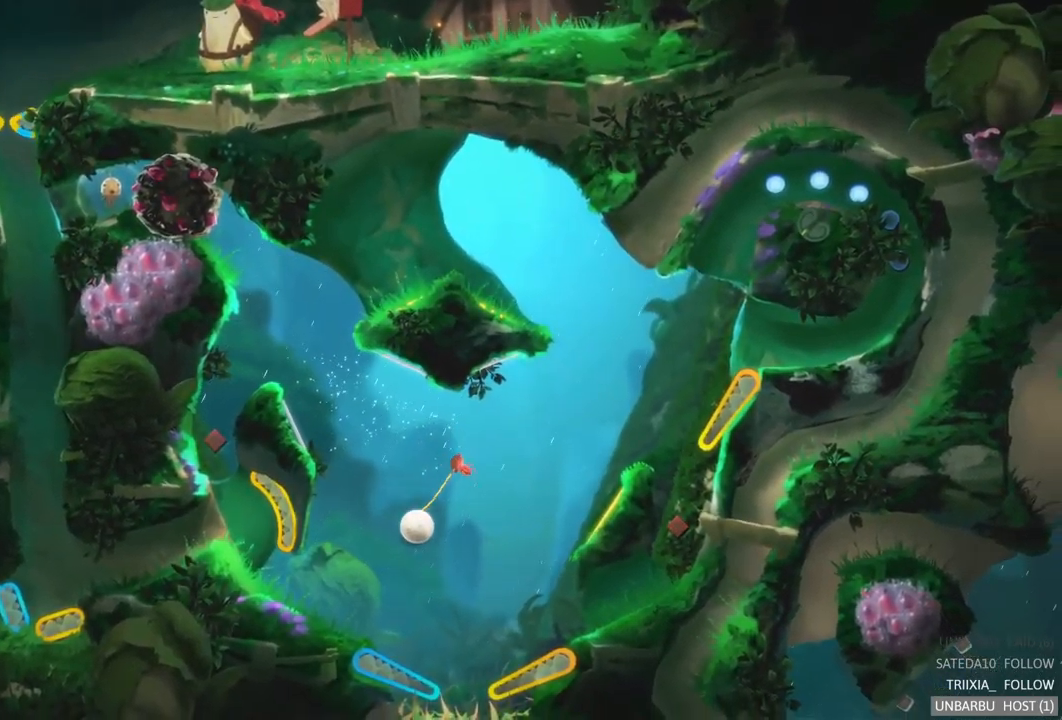
{"buttons": ["L2"], "left_stick": "center", "right_stick": "center", "events": [[217, "L2", "down"]]}
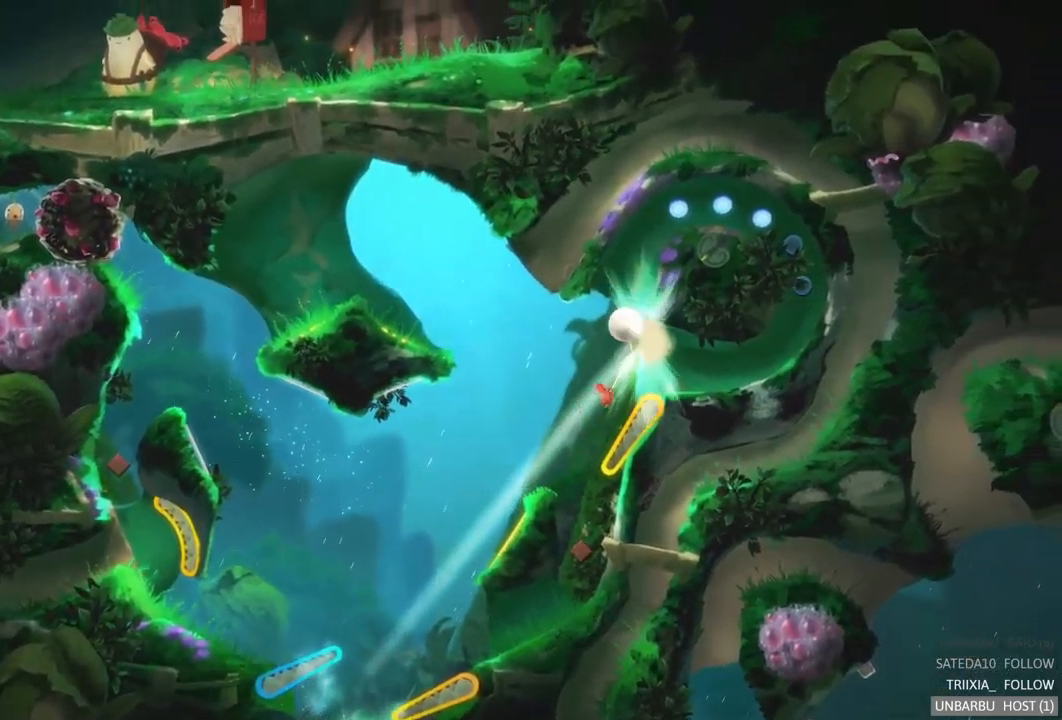
{"buttons": [], "left_stick": "center", "right_stick": "center", "events": [[84, "L2", "up"]]}
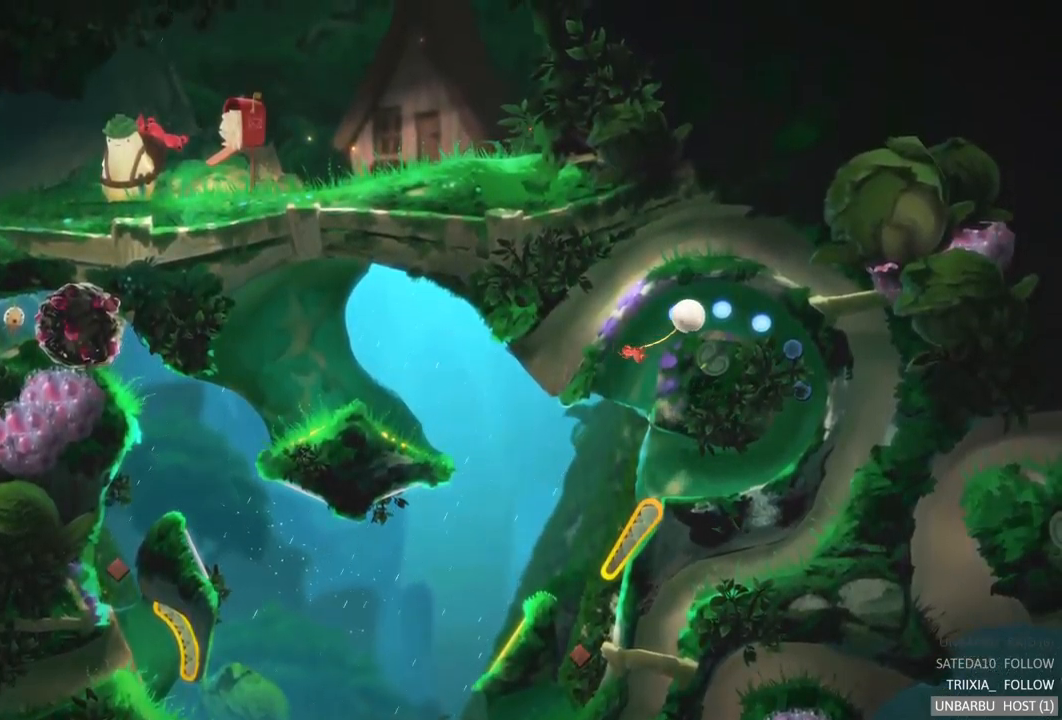
{"buttons": [], "left_stick": "center", "right_stick": "center", "events": []}